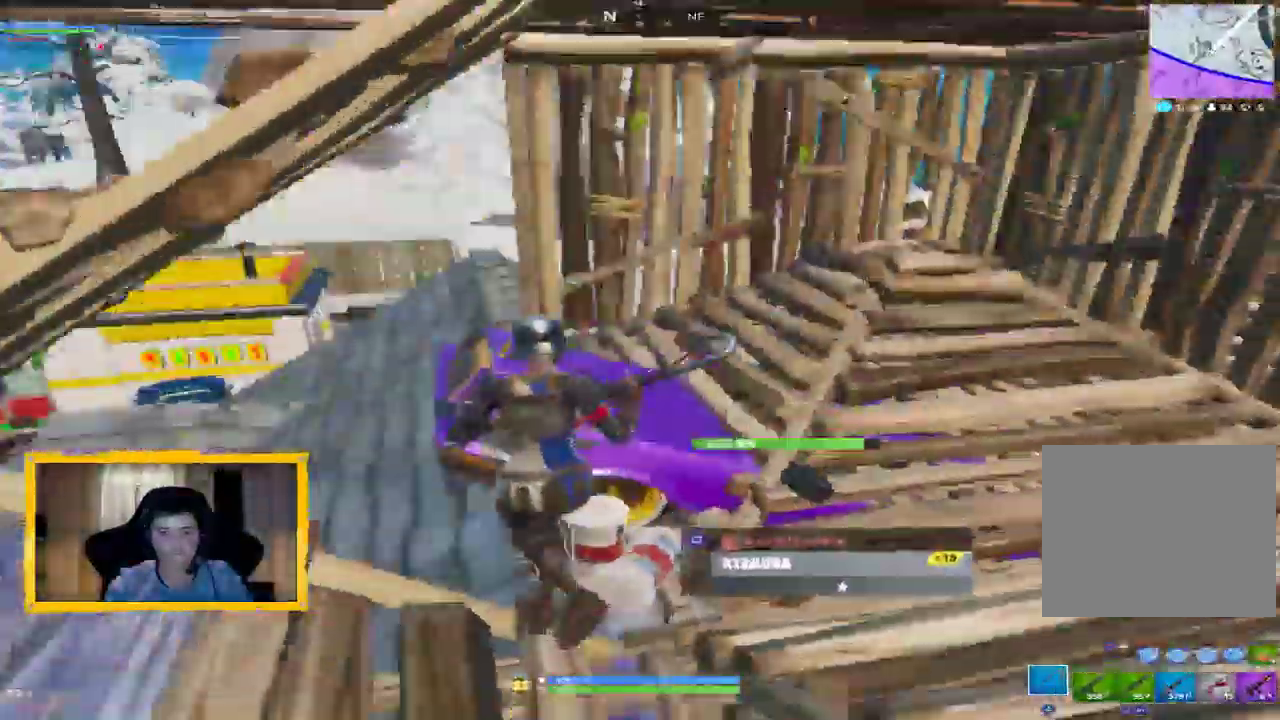
Gameplay with a controller (PlayStation layout); each line is a JSON object with the inputs held at the frame after it (dt_ms = milliseconds from this image to that frame). "events" lists button and stick changes between this image and that frame as [ms after this image, input, new state], when the widget could be followed in between. Not read: DPAD_UP SELECT.
{"dt_ms": 500, "buttons": [], "left_stick": "down-left", "right_stick": "center"}
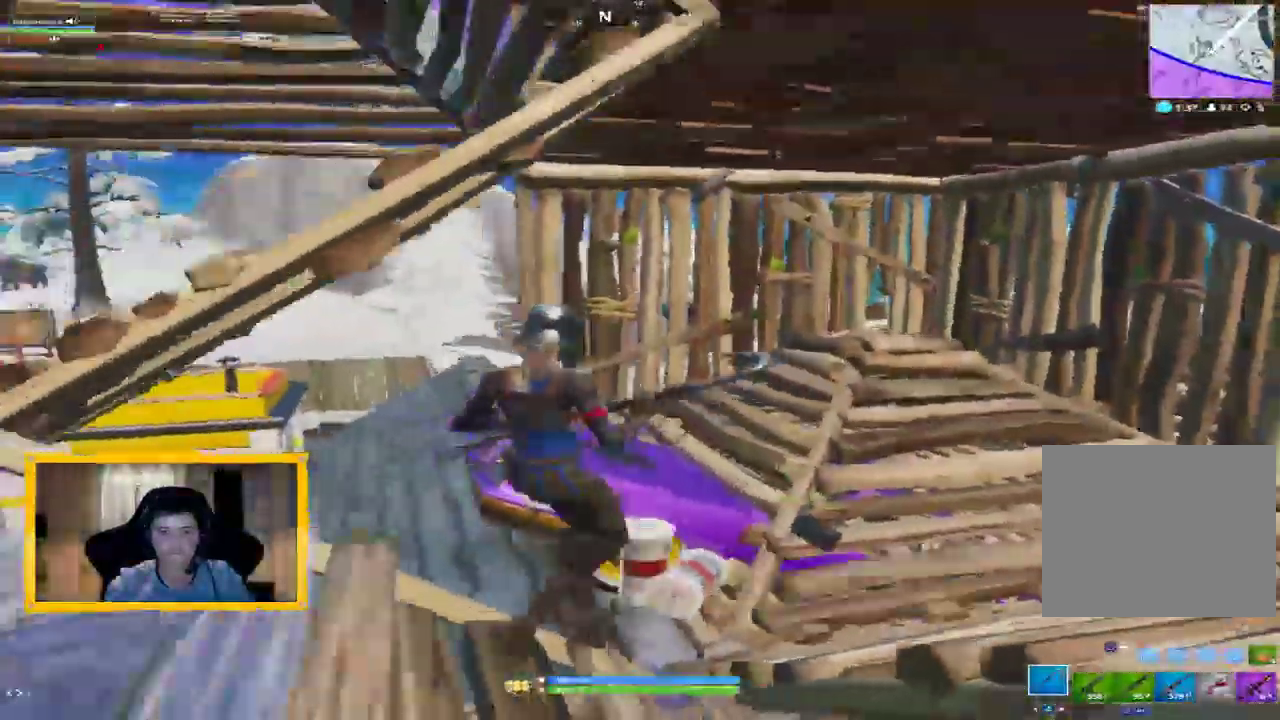
{"dt_ms": 500, "buttons": [], "left_stick": "up", "right_stick": "up-right", "events": [[100, "CROSS", "down"], [200, "left_stick", "up"], [233, "CIRCLE", "down"], [233, "CROSS", "up"], [400, "CIRCLE", "up"], [467, "right_stick", "up-right"]]}
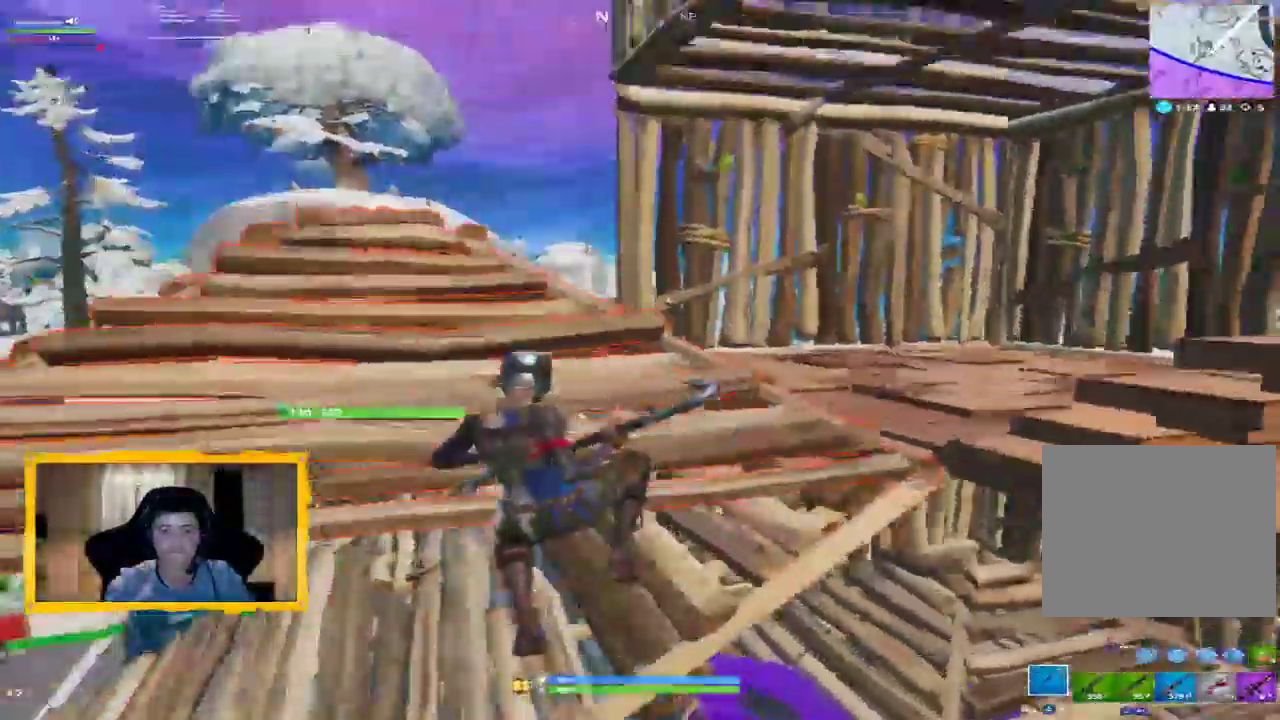
{"dt_ms": 500, "buttons": [], "left_stick": "down-right", "right_stick": "down-right", "events": [[133, "right_stick", "right"], [200, "left_stick", "down"], [433, "CIRCLE", "down"], [467, "left_stick", "down-right"], [500, "CIRCLE", "up"], [500, "right_stick", "down-right"]]}
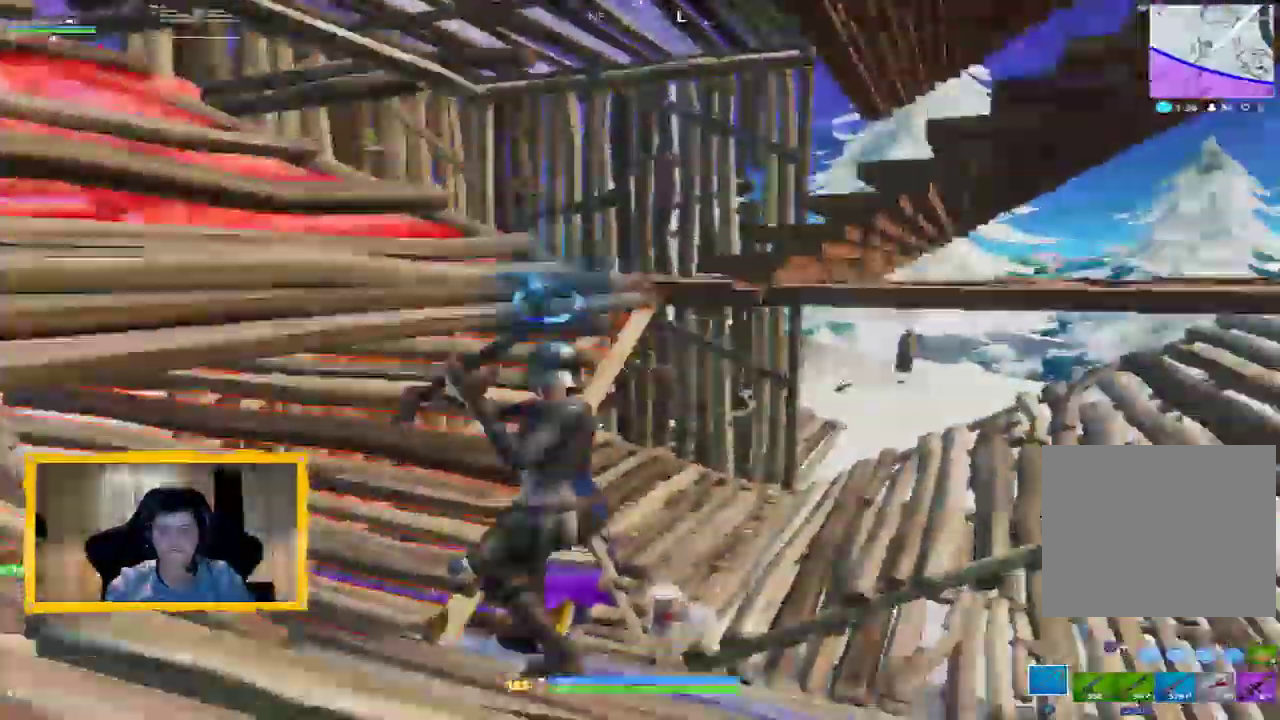
{"dt_ms": 500, "buttons": [], "left_stick": "up-right", "right_stick": "center", "events": [[33, "CIRCLE", "down"], [67, "CIRCLE", "up"], [200, "left_stick", "right"], [200, "right_stick", "right"], [333, "left_stick", "up-right"], [367, "right_stick", "center"]]}
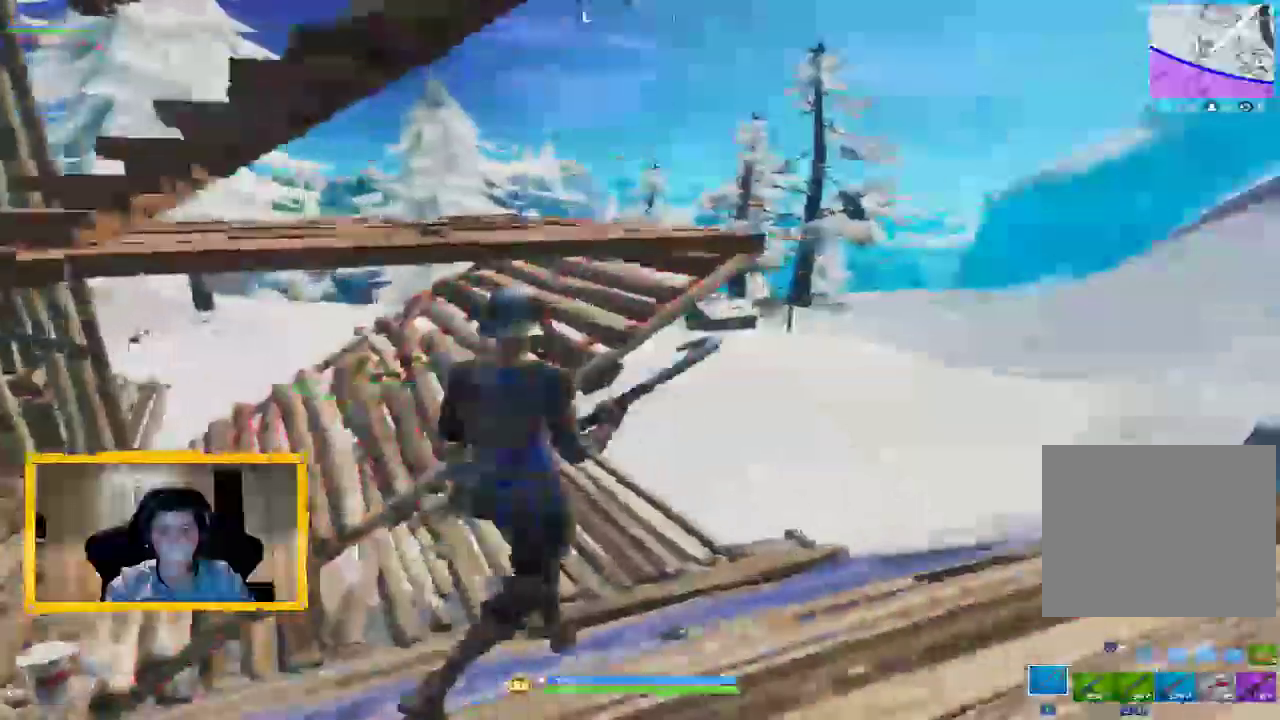
{"dt_ms": 500, "buttons": [], "left_stick": "right", "right_stick": "down-left", "events": [[33, "right_stick", "down"], [100, "right_stick", "down-left"], [300, "right_stick", "center"], [333, "left_stick", "right"], [367, "right_stick", "down-left"]]}
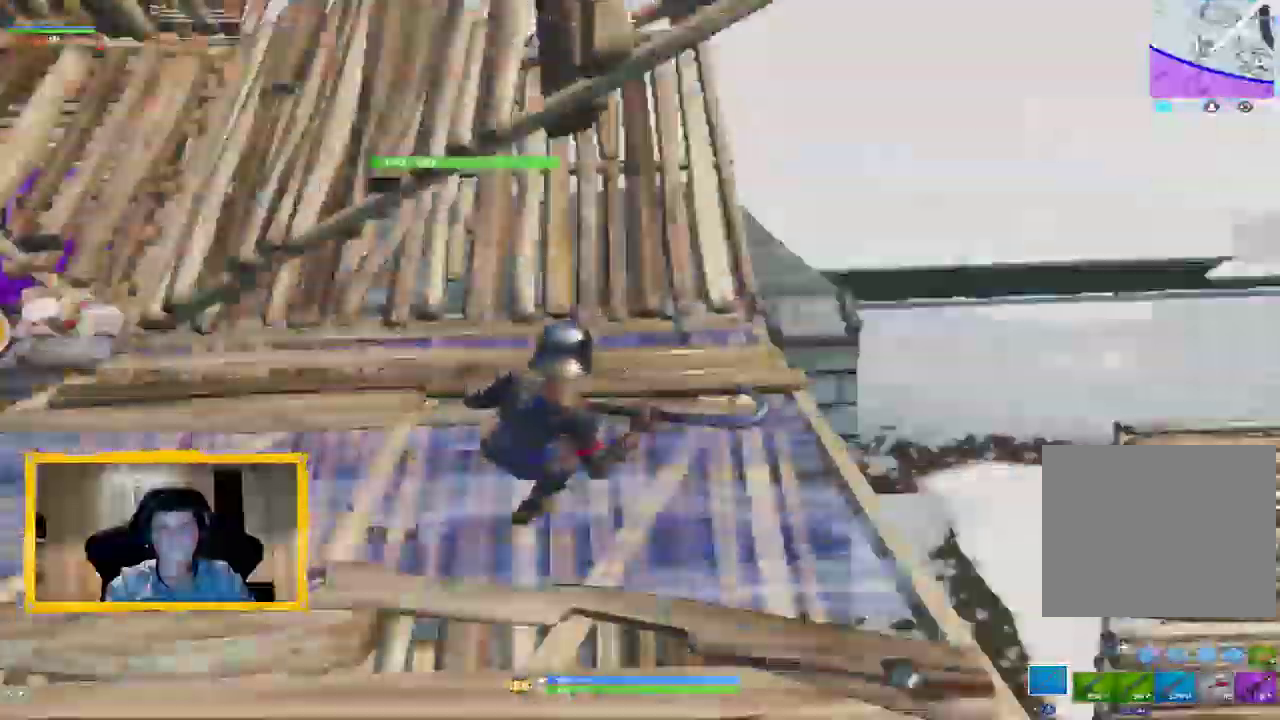
{"dt_ms": 1000, "buttons": [], "left_stick": "center", "right_stick": "right", "events": [[67, "left_stick", "up-right"], [67, "right_stick", "down"], [367, "left_stick", "right"], [433, "right_stick", "right"], [500, "DPAD_DOWN", "down"], [500, "right_stick", "up-right"], [533, "left_stick", "down"], [700, "left_stick", "center"], [700, "right_stick", "right"], [1000, "DPAD_DOWN", "up"]]}
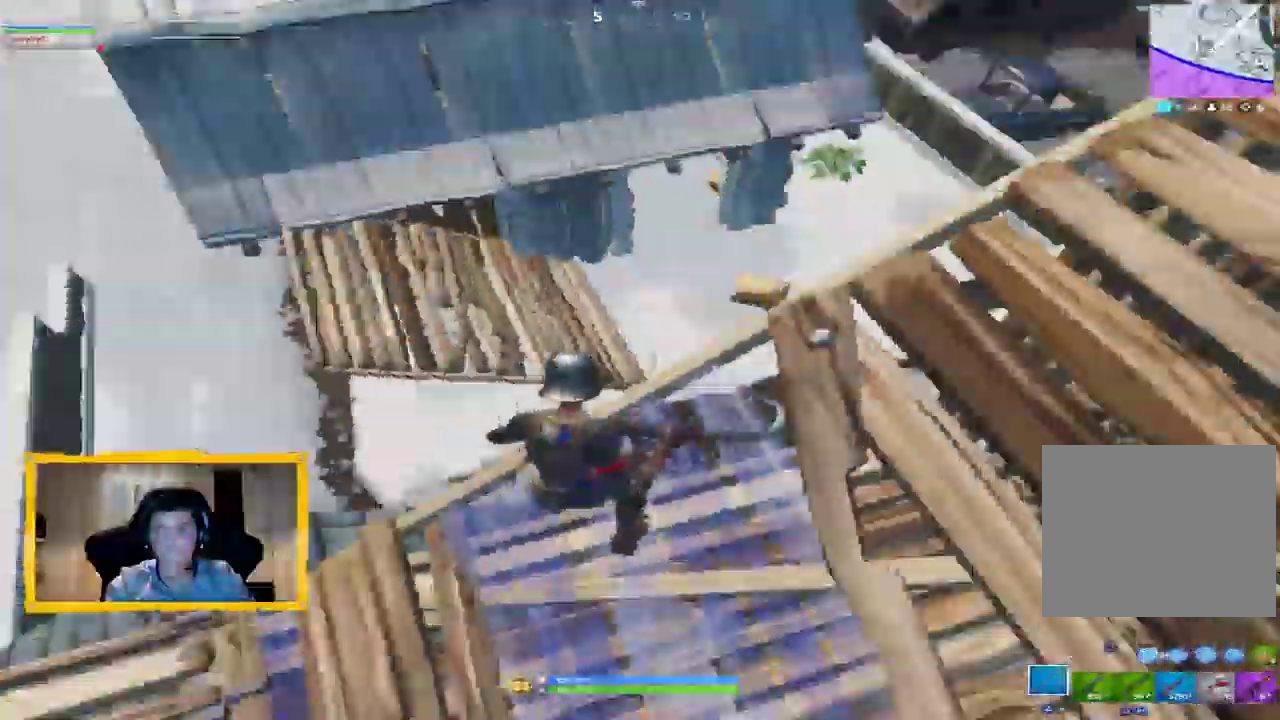
{"dt_ms": 1000, "buttons": [], "left_stick": "down-right", "right_stick": "up-right"}
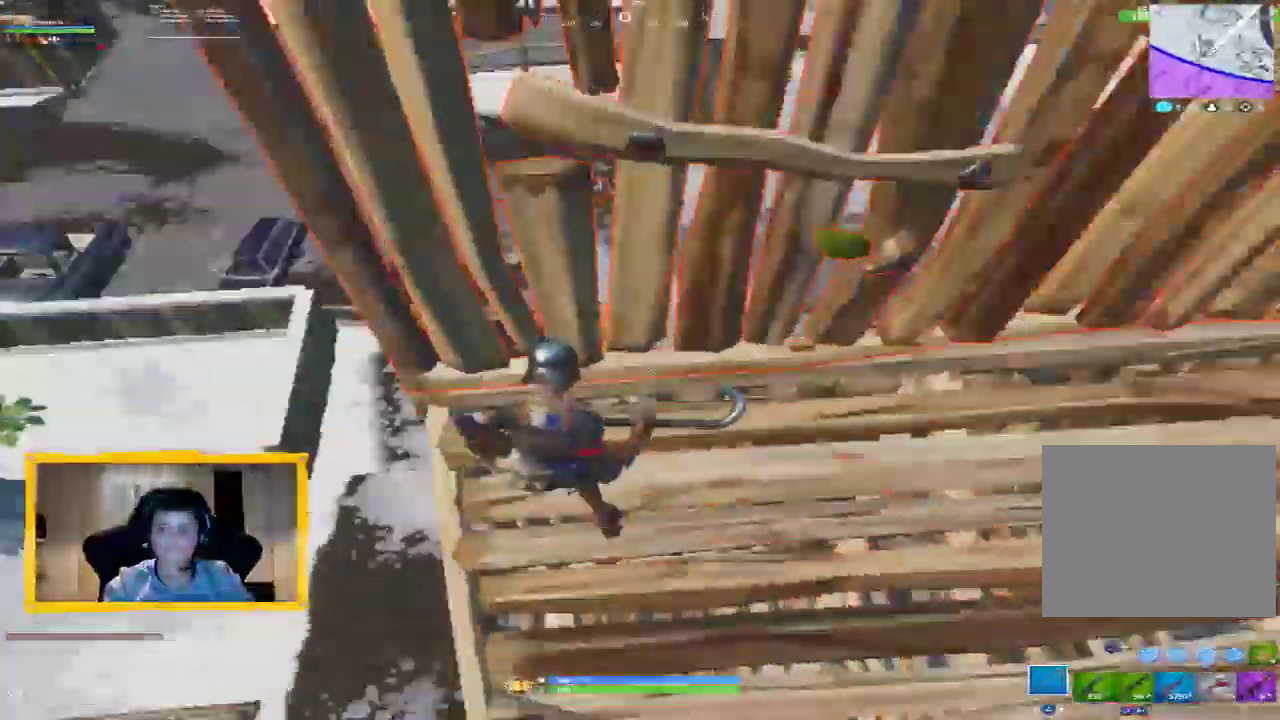
{"dt_ms": 500, "buttons": [], "left_stick": "up-right", "right_stick": "right", "events": [[100, "left_stick", "up-right"], [367, "right_stick", "right"]]}
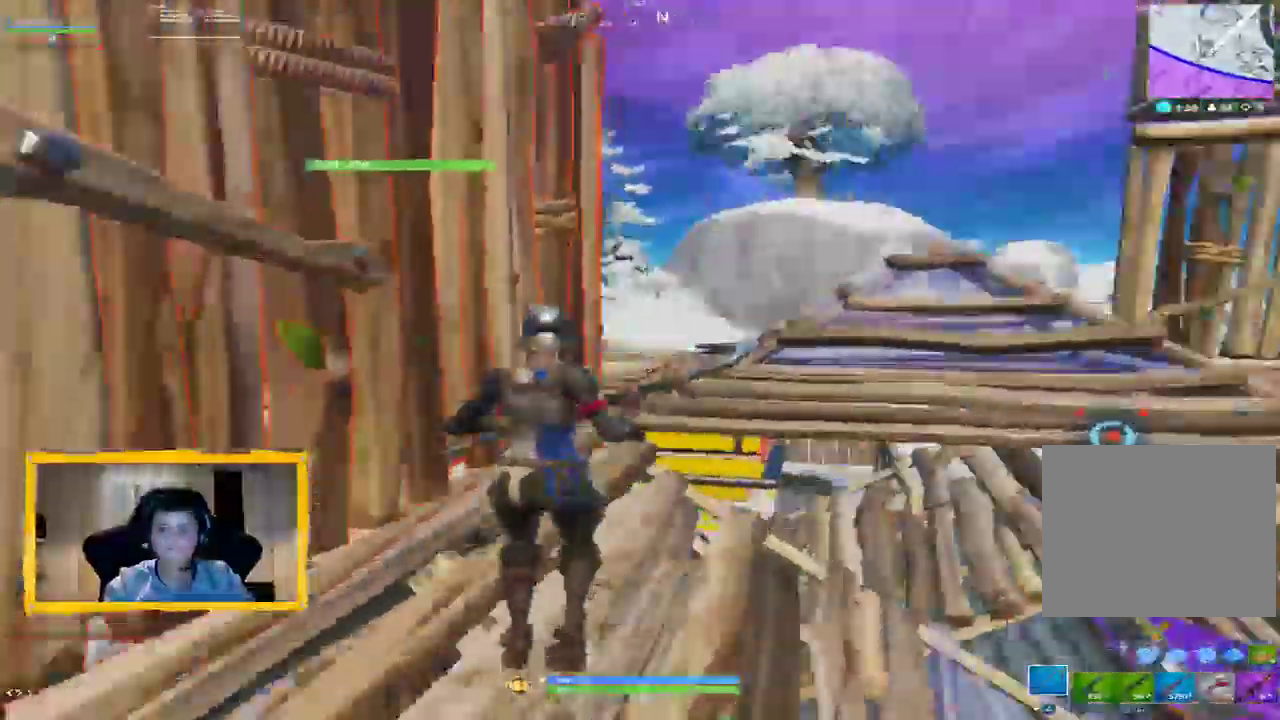
{"dt_ms": 500, "buttons": [], "left_stick": "up", "right_stick": "center", "events": [[133, "left_stick", "up"], [233, "right_stick", "down-right"], [367, "right_stick", "center"]]}
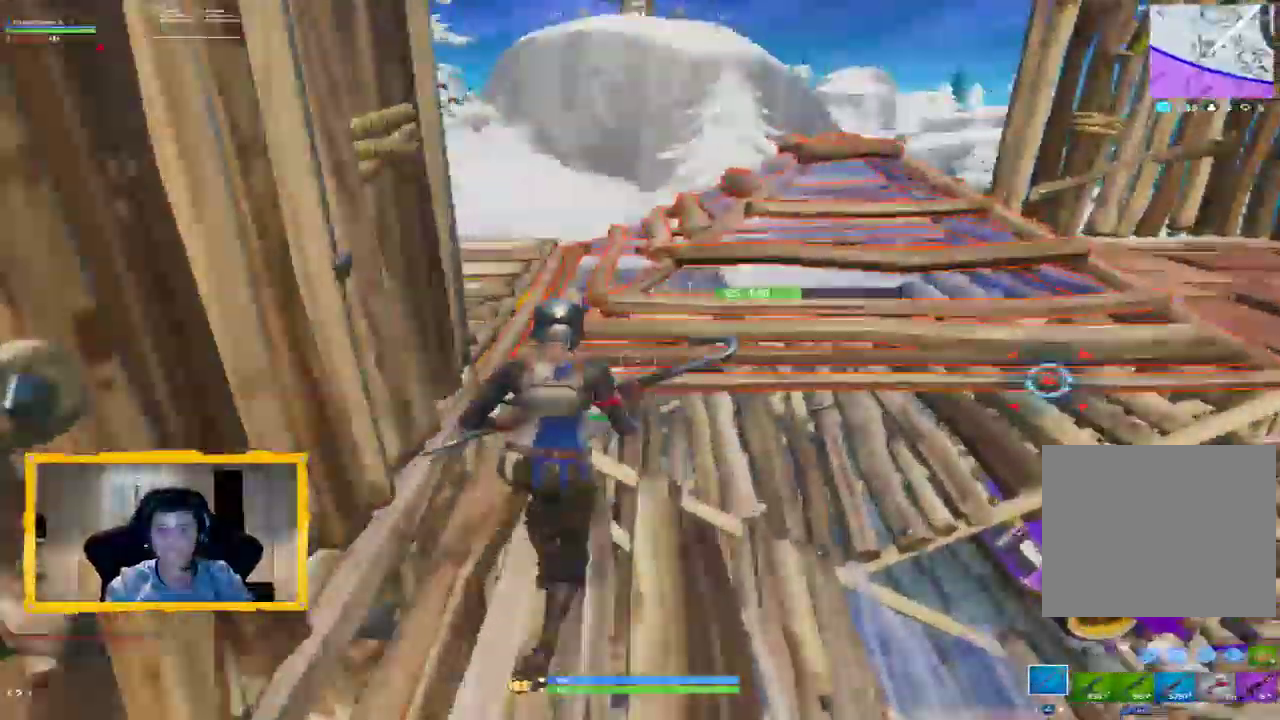
{"dt_ms": 500, "buttons": [], "left_stick": "up-right", "right_stick": "down-left", "events": [[33, "L3", "down"], [67, "CROSS", "down"], [133, "CROSS", "up"], [167, "L3", "up"], [167, "left_stick", "up-right"], [300, "right_stick", "down-left"]]}